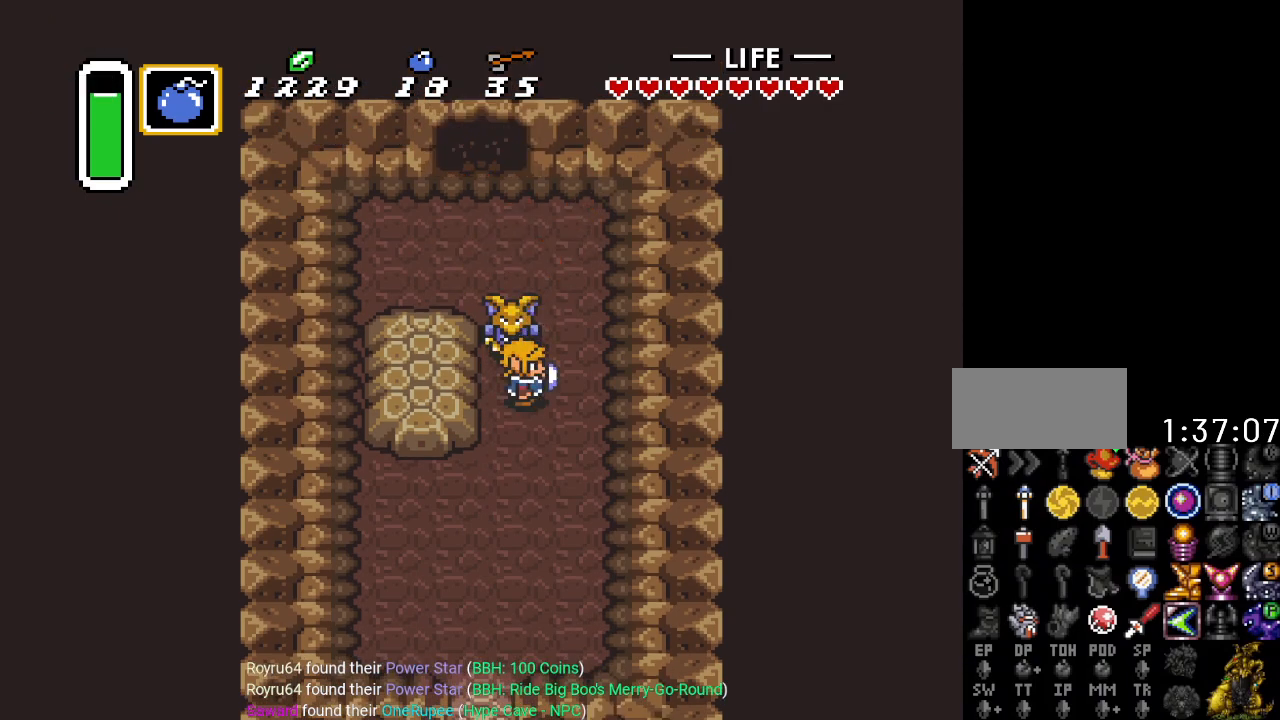
Gameplay with a controller (Nintendo layout); each line is a JSON object with the inputs held at the frame after it. "events" lists button and stick changes between this image and that frame as [ms after this image, input, new state], when the widget could be followed in between. Not read: L3 R3.
{"buttons": ["DPAD_UP", "DPAD_LEFT"], "events": [[251, "DPAD_RIGHT", "up"], [251, "DPAD_UP", "down"], [484, "DPAD_LEFT", "down"]]}
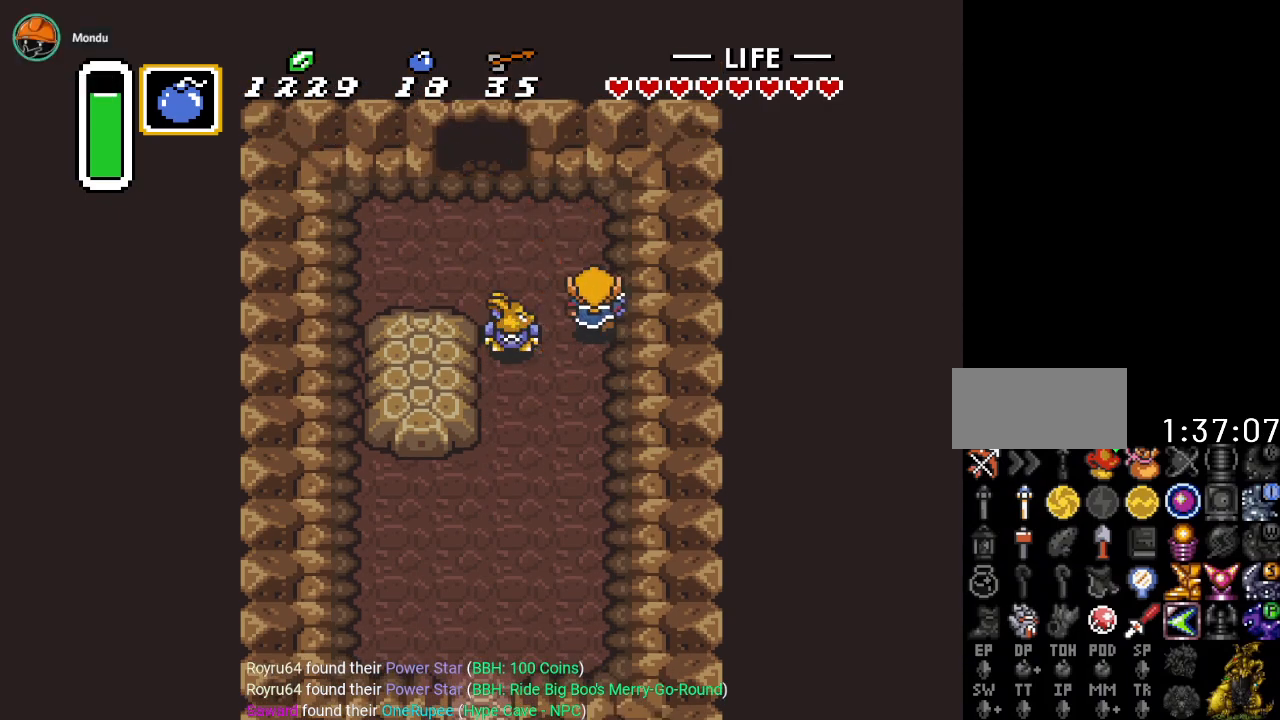
{"buttons": ["DPAD_UP"], "events": [[450, "DPAD_LEFT", "up"]]}
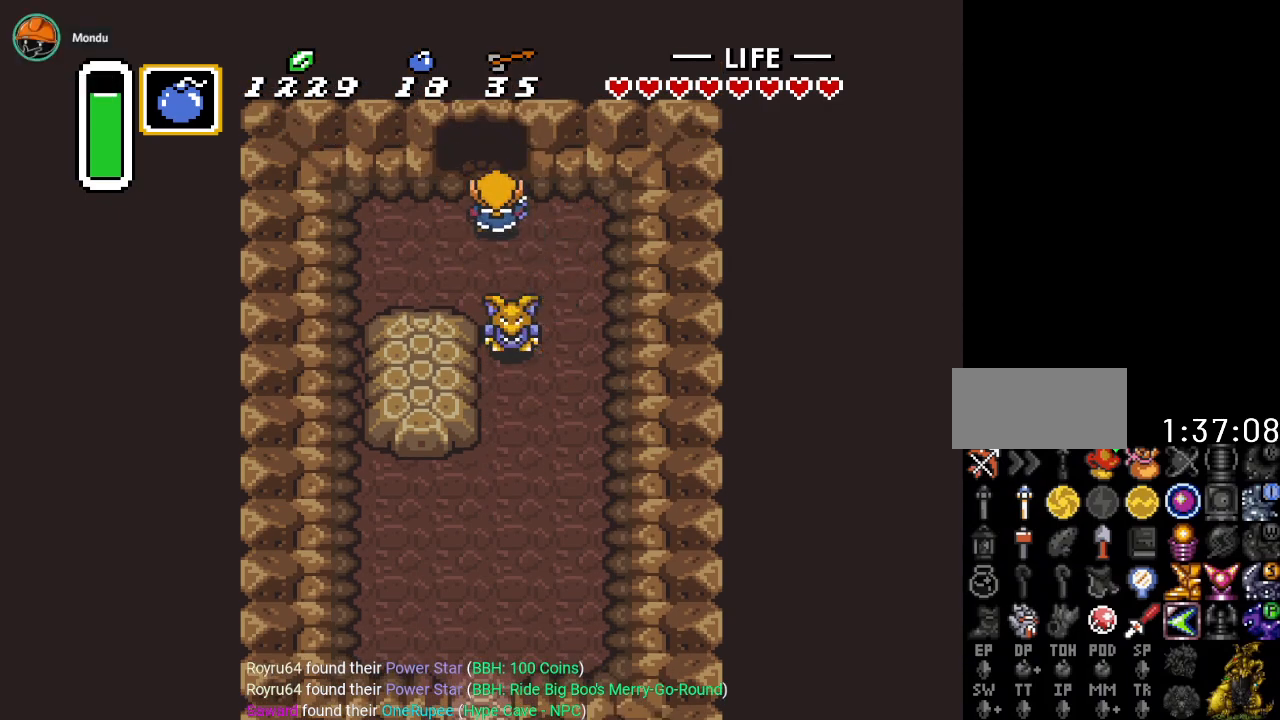
{"buttons": ["DPAD_UP"], "events": []}
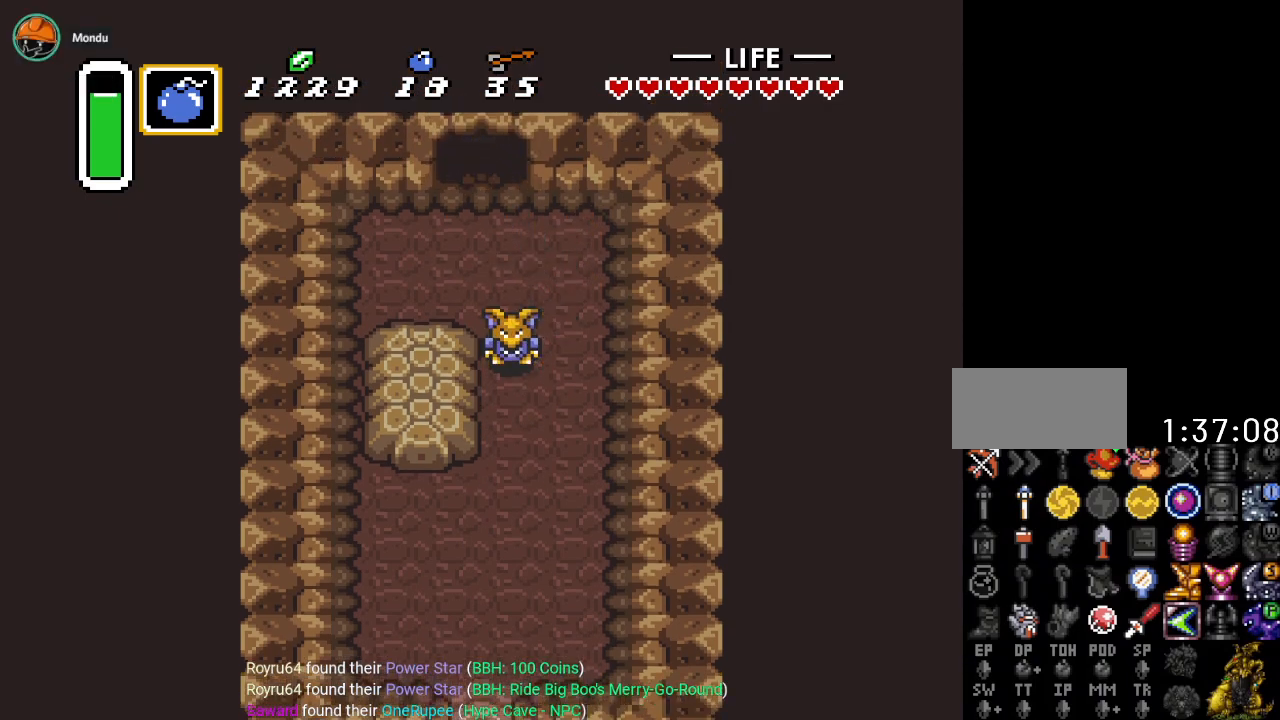
{"buttons": ["DPAD_UP"], "events": []}
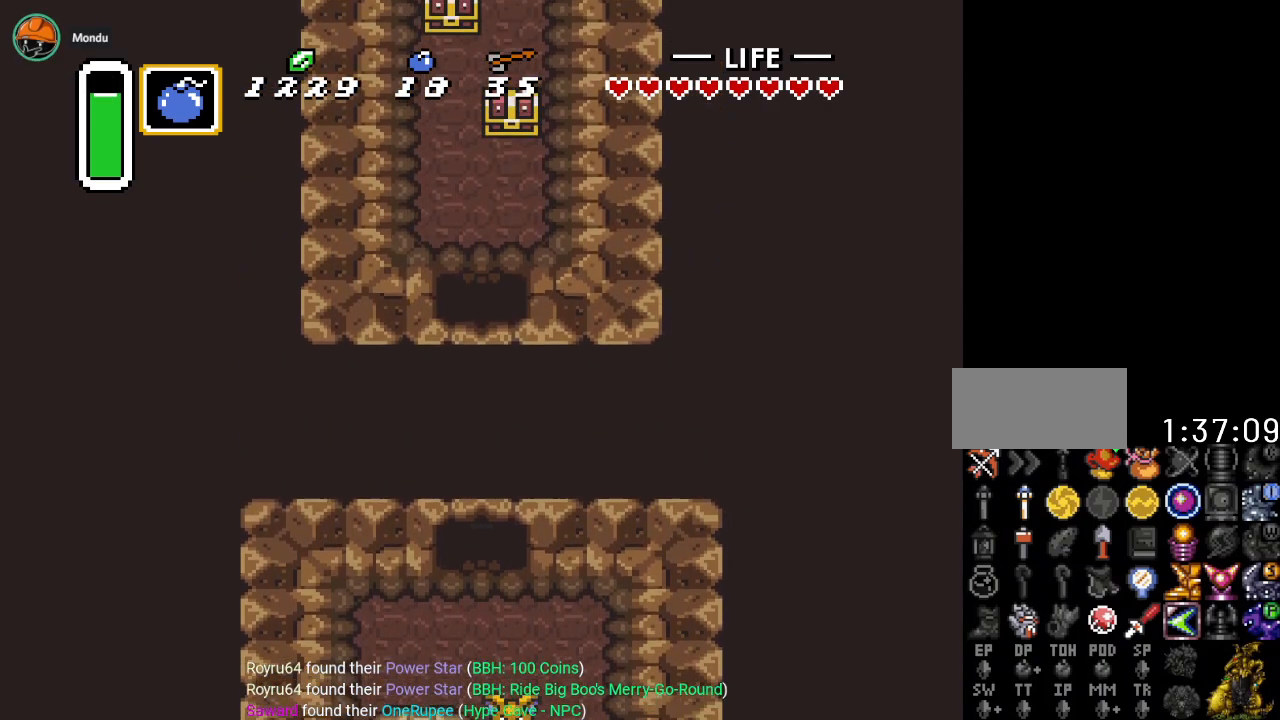
{"buttons": ["DPAD_UP"], "events": []}
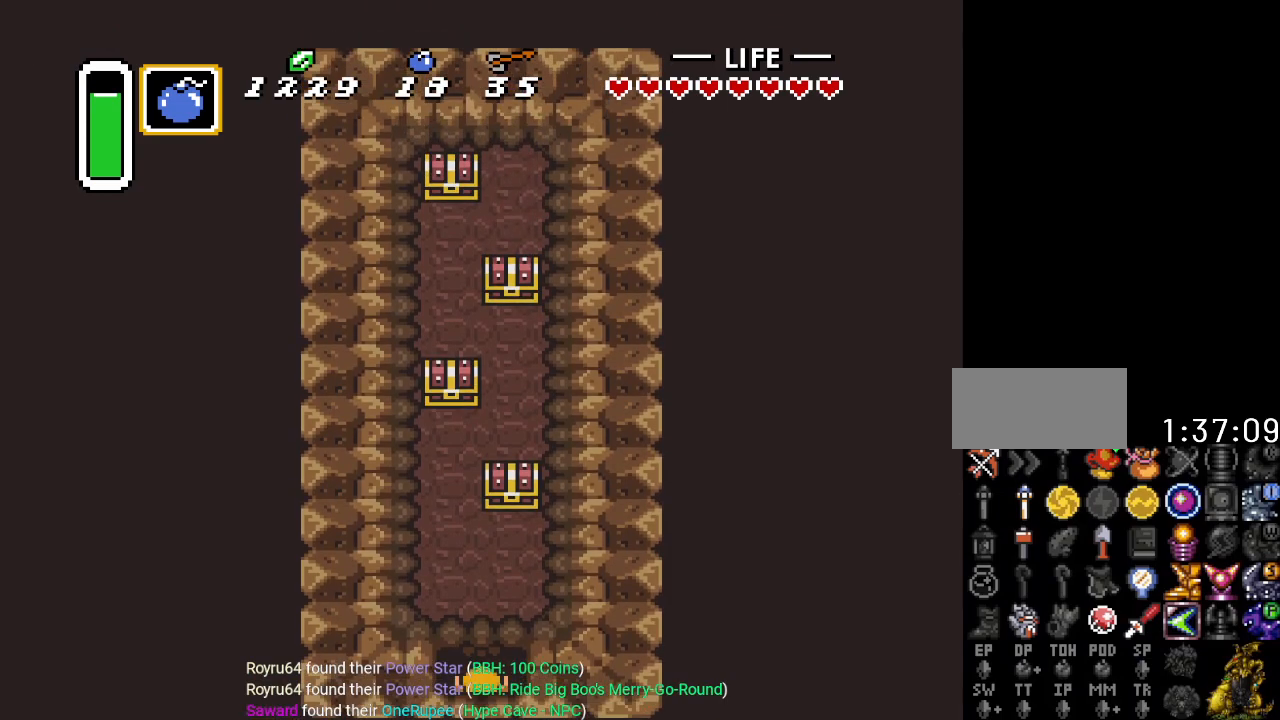
{"buttons": ["DPAD_UP", "DPAD_RIGHT"], "events": [[417, "DPAD_RIGHT", "down"]]}
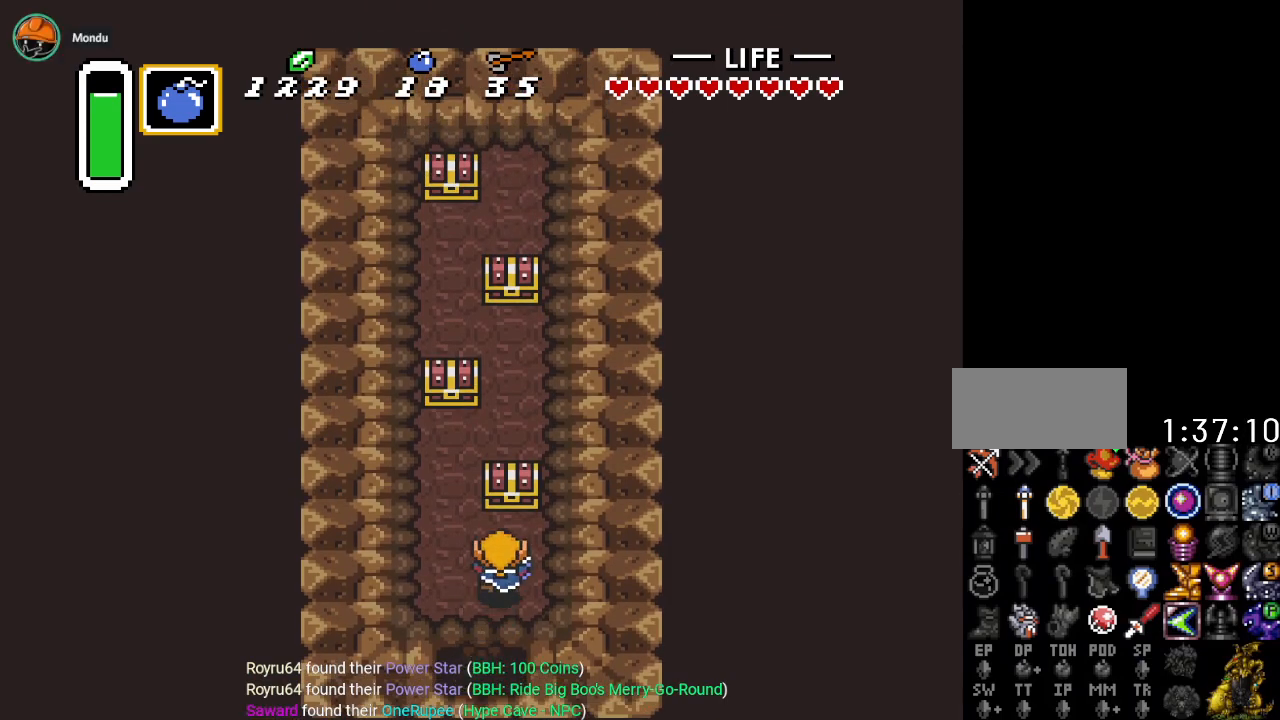
{"buttons": [], "events": [[34, "DPAD_RIGHT", "up"], [184, "A", "down"], [368, "A", "up"], [401, "DPAD_UP", "up"]]}
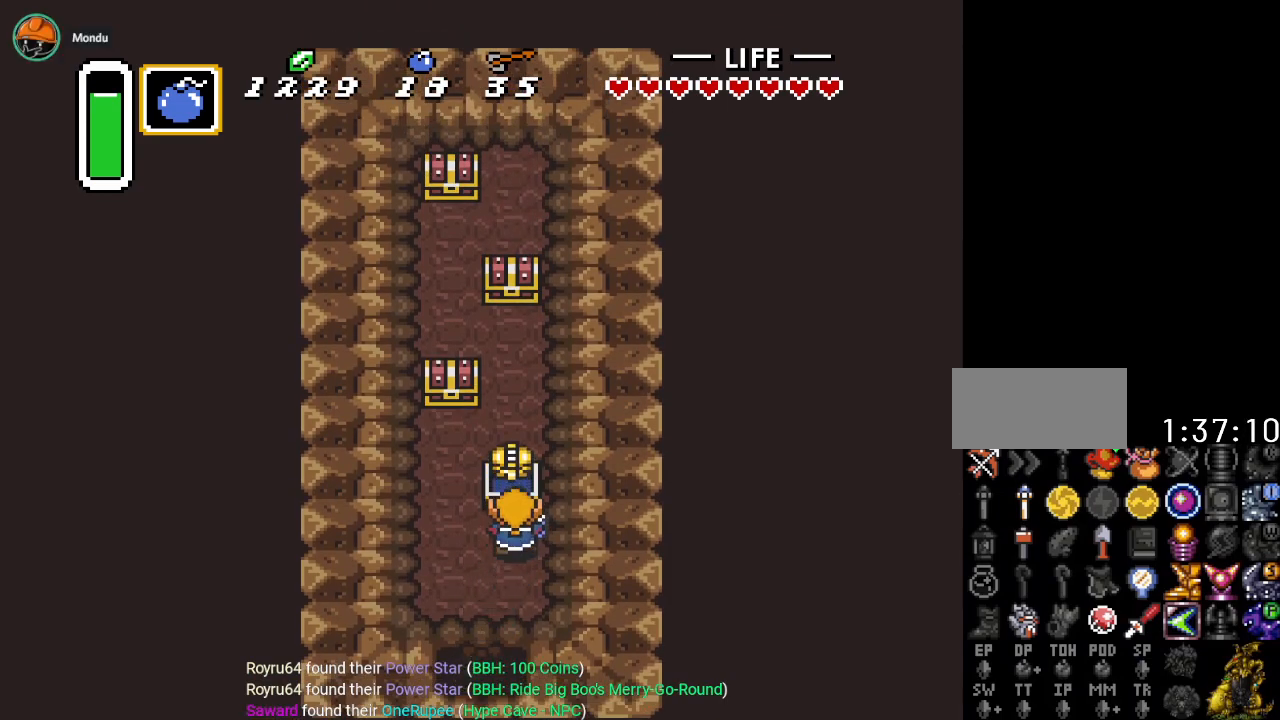
{"buttons": [], "events": []}
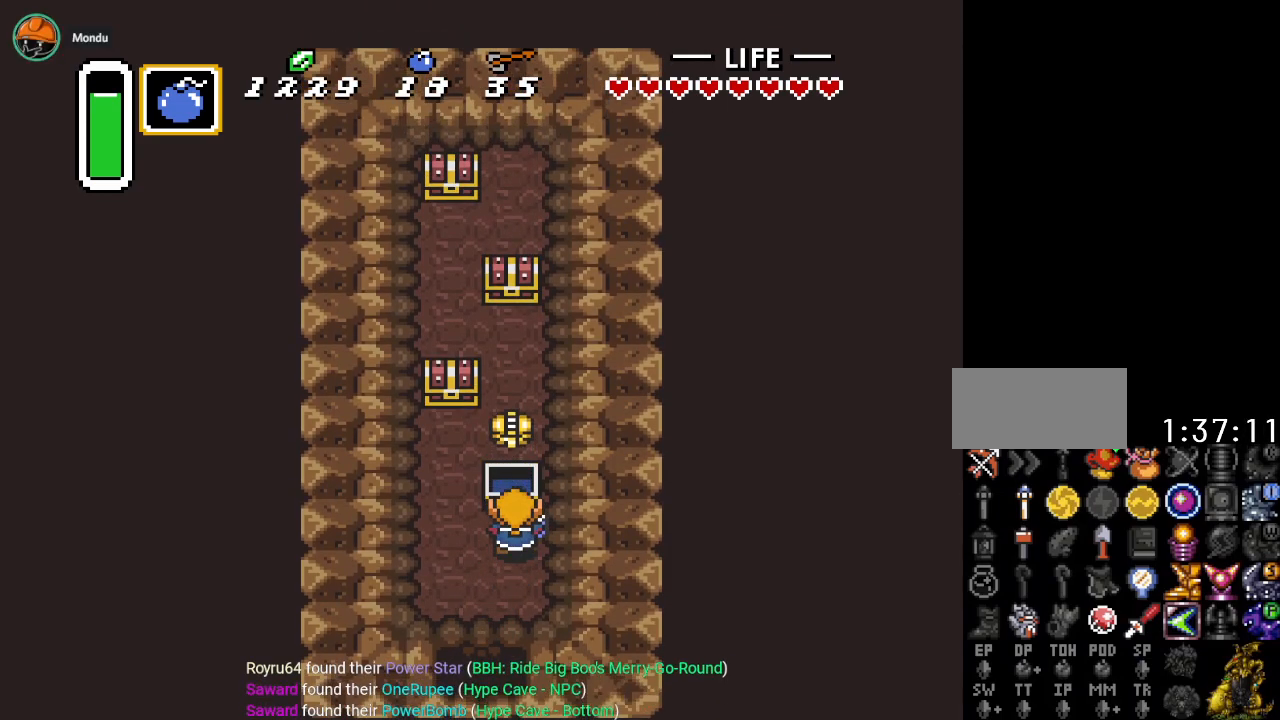
{"buttons": ["DPAD_UP"], "events": [[150, "DPAD_LEFT", "down"], [367, "DPAD_UP", "down"], [400, "DPAD_LEFT", "up"]]}
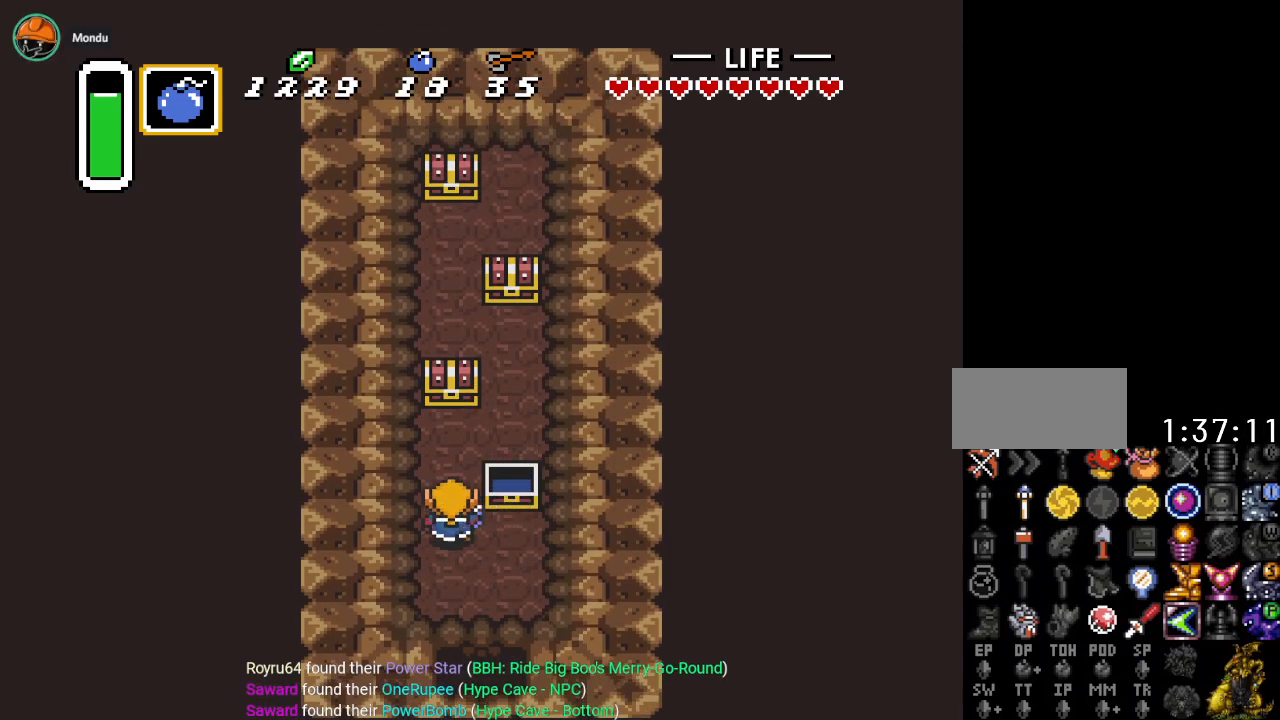
{"buttons": ["A", "DPAD_UP"], "events": [[234, "DPAD_RIGHT", "down"], [301, "DPAD_RIGHT", "up"], [367, "A", "down"]]}
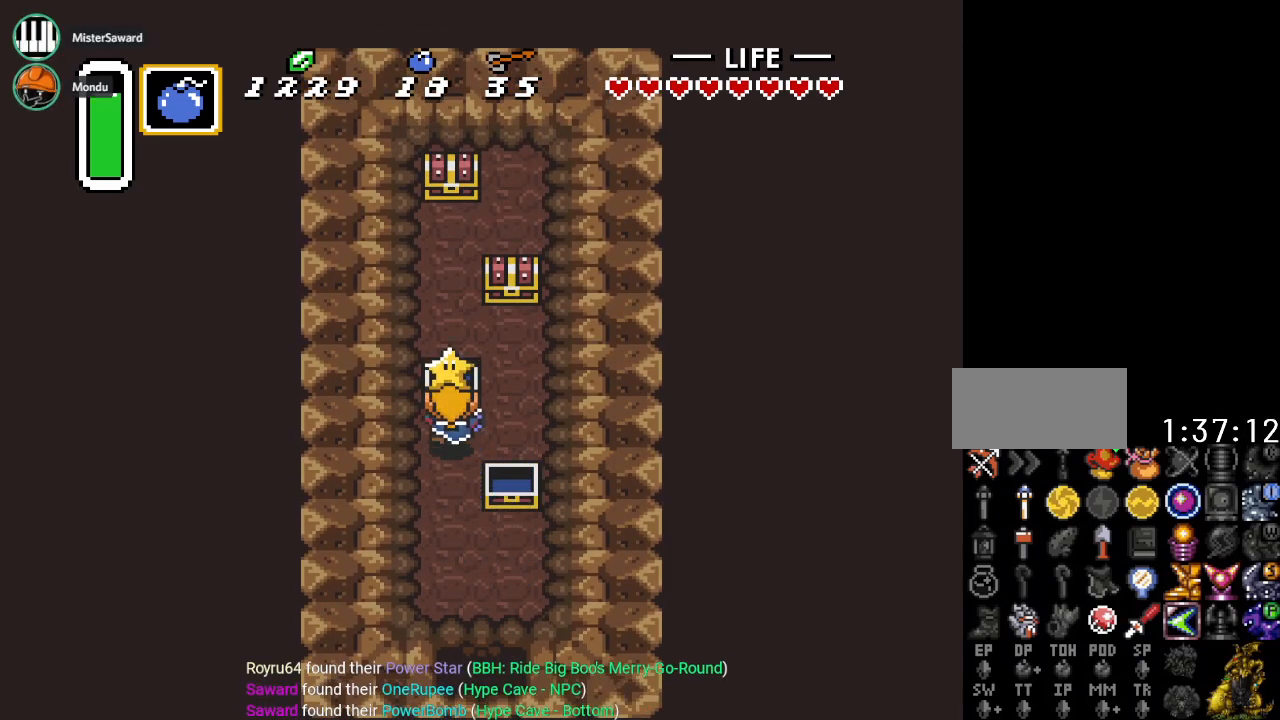
{"buttons": [], "events": [[50, "A", "up"], [217, "DPAD_UP", "up"]]}
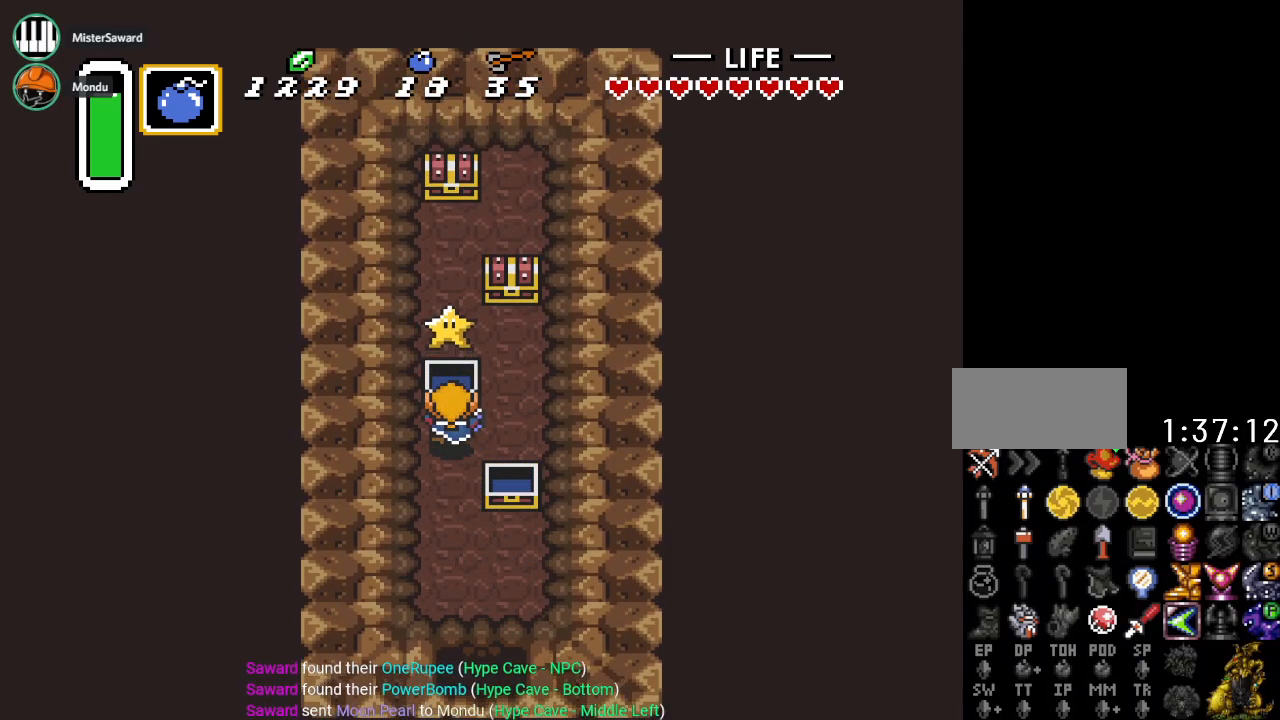
{"buttons": [], "events": []}
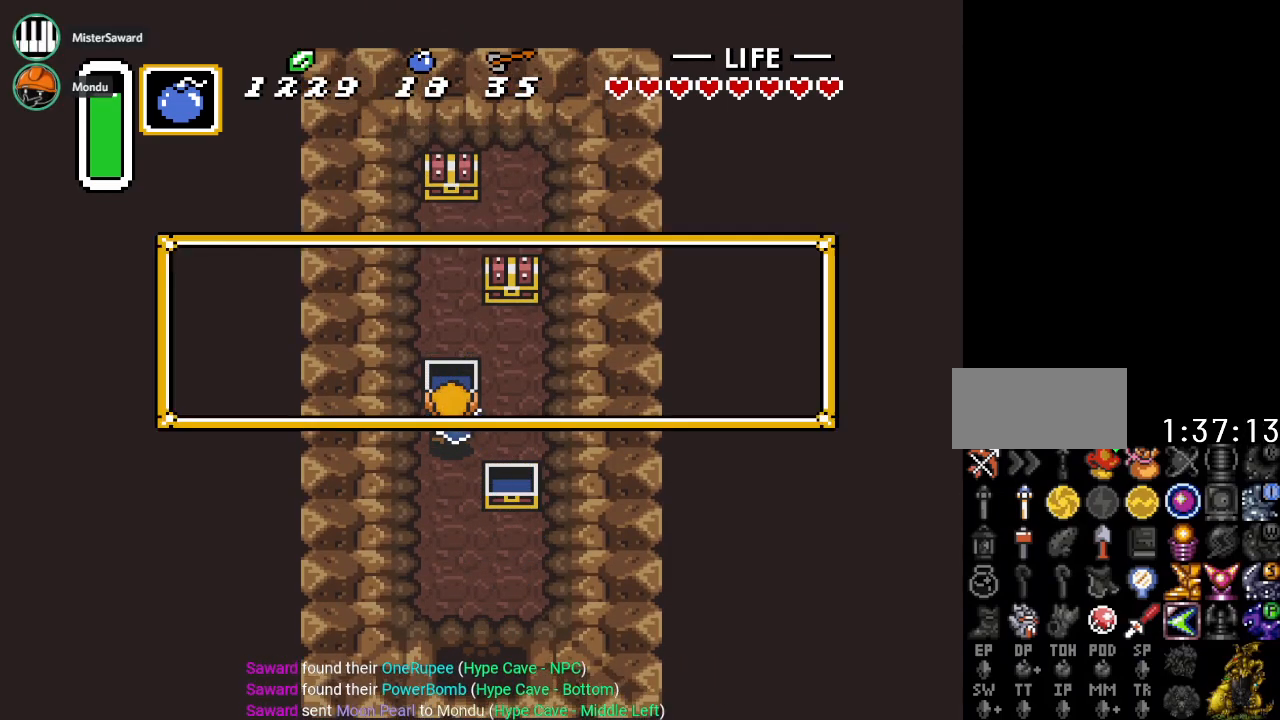
{"buttons": [], "events": []}
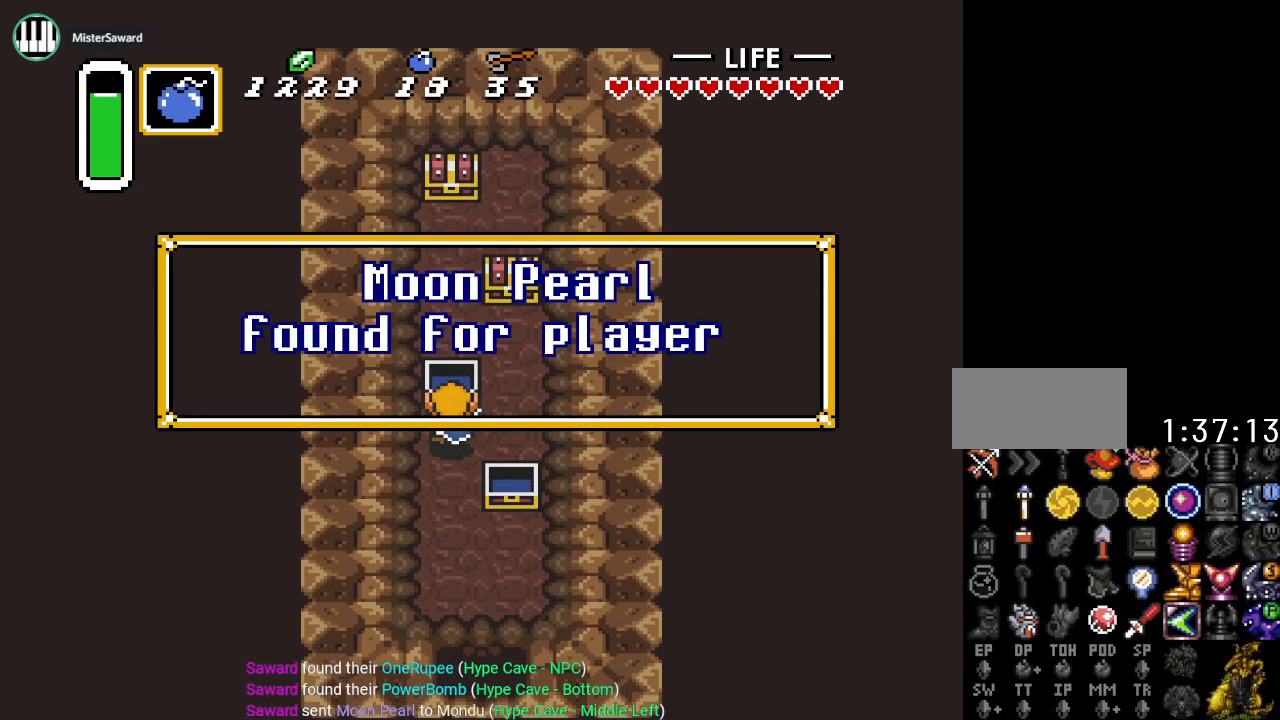
{"buttons": ["DPAD_RIGHT"], "events": [[117, "DPAD_RIGHT", "down"], [301, "A", "down"], [401, "A", "up"]]}
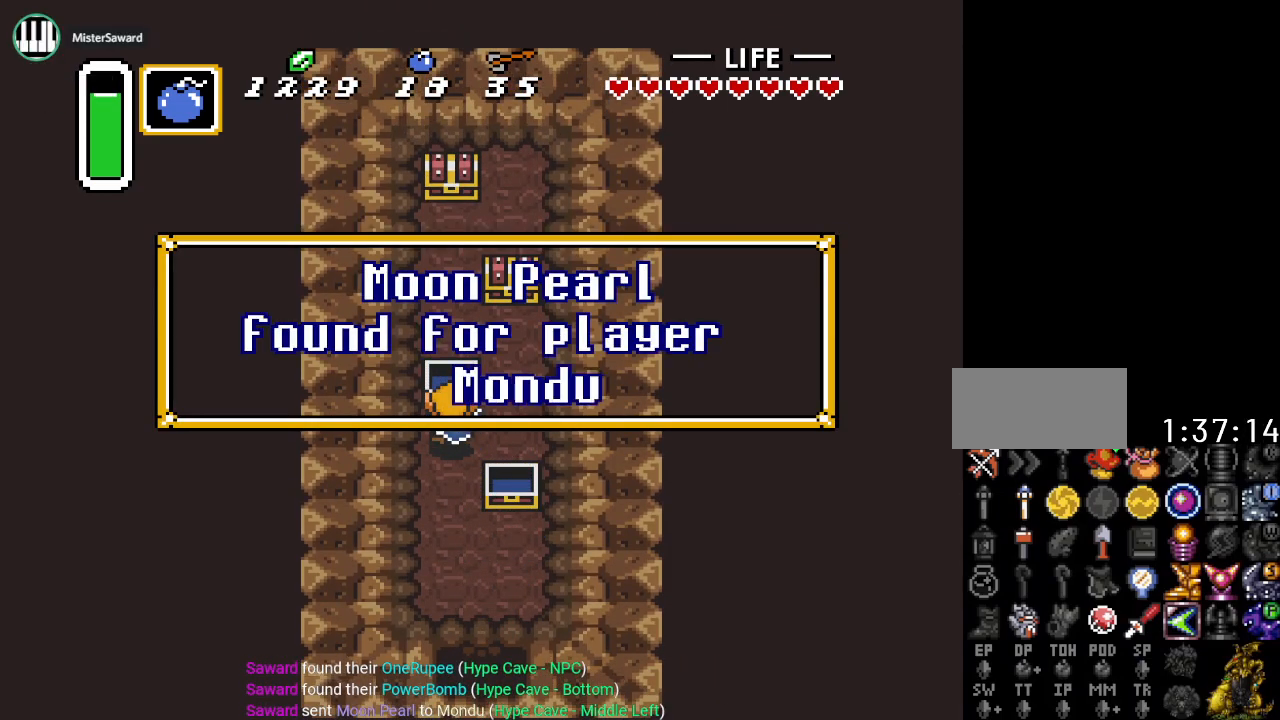
{"buttons": ["DPAD_UP"], "events": [[16, "A", "down"], [117, "A", "up"], [267, "DPAD_UP", "down"], [300, "DPAD_RIGHT", "up"]]}
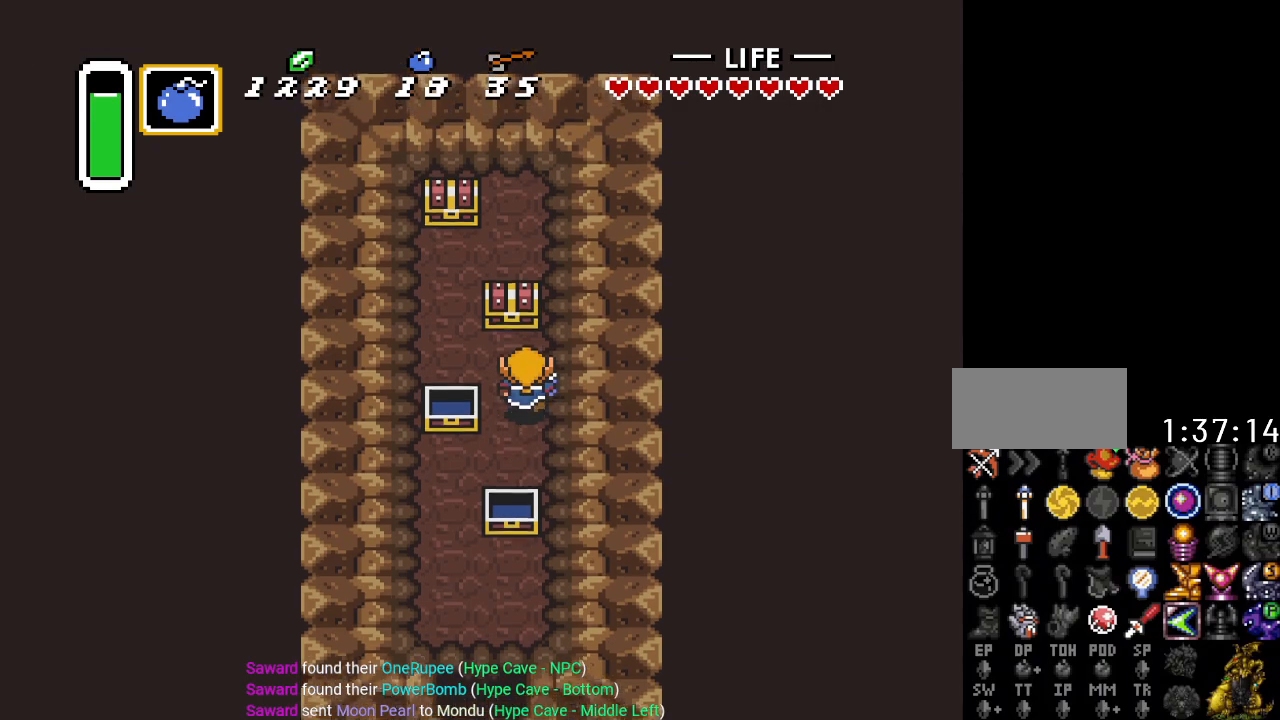
{"buttons": [], "events": [[150, "A", "down"], [301, "A", "up"], [351, "DPAD_UP", "up"]]}
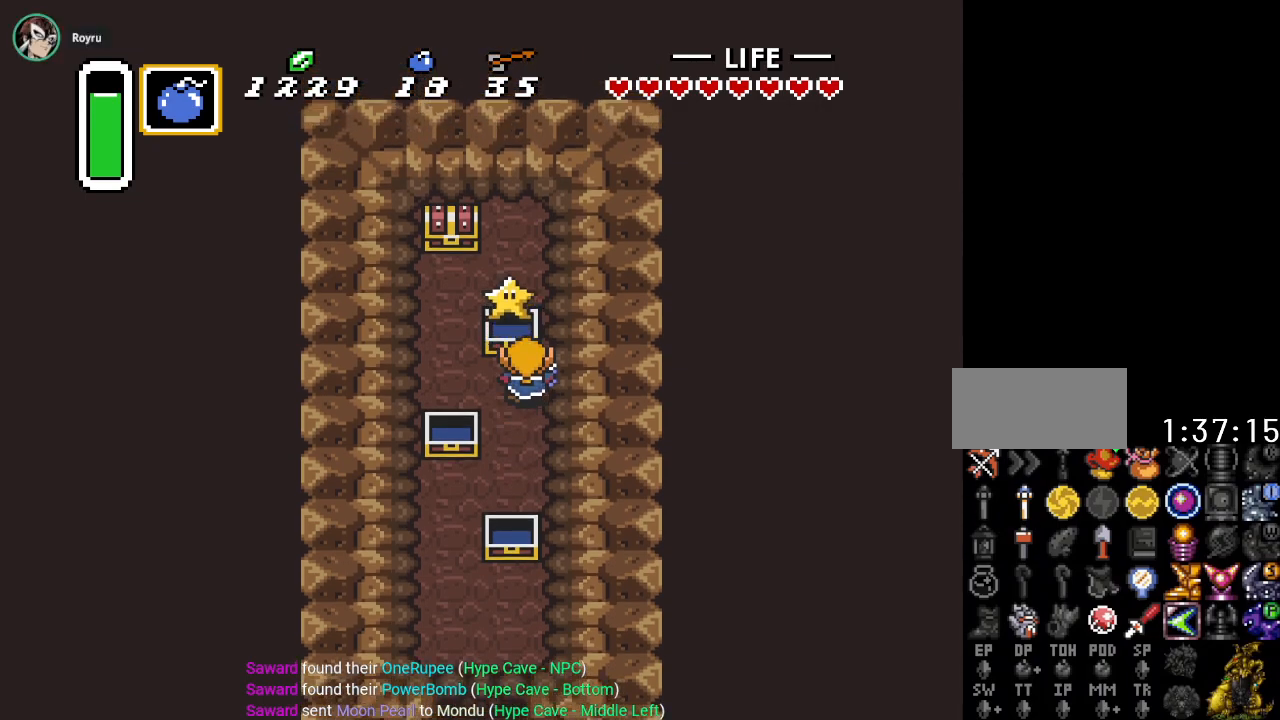
{"buttons": [], "events": []}
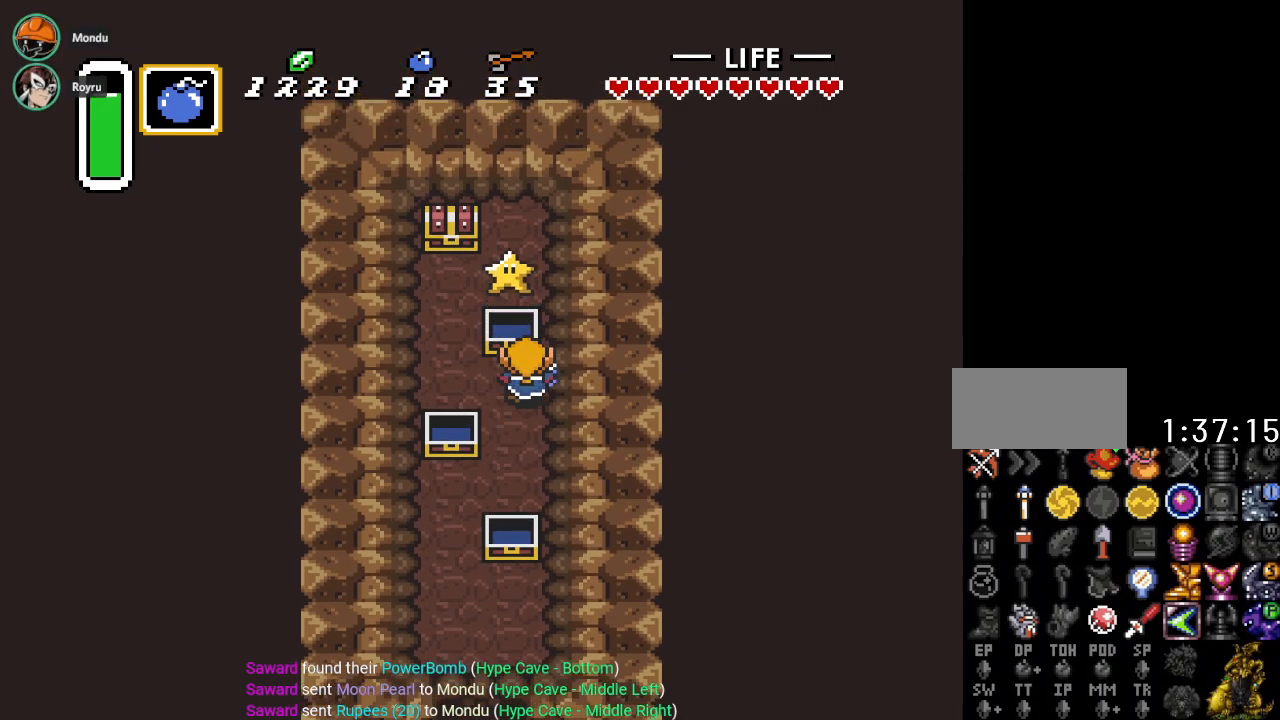
{"buttons": ["A", "DPAD_LEFT"], "events": [[84, "DPAD_LEFT", "down"], [451, "A", "down"]]}
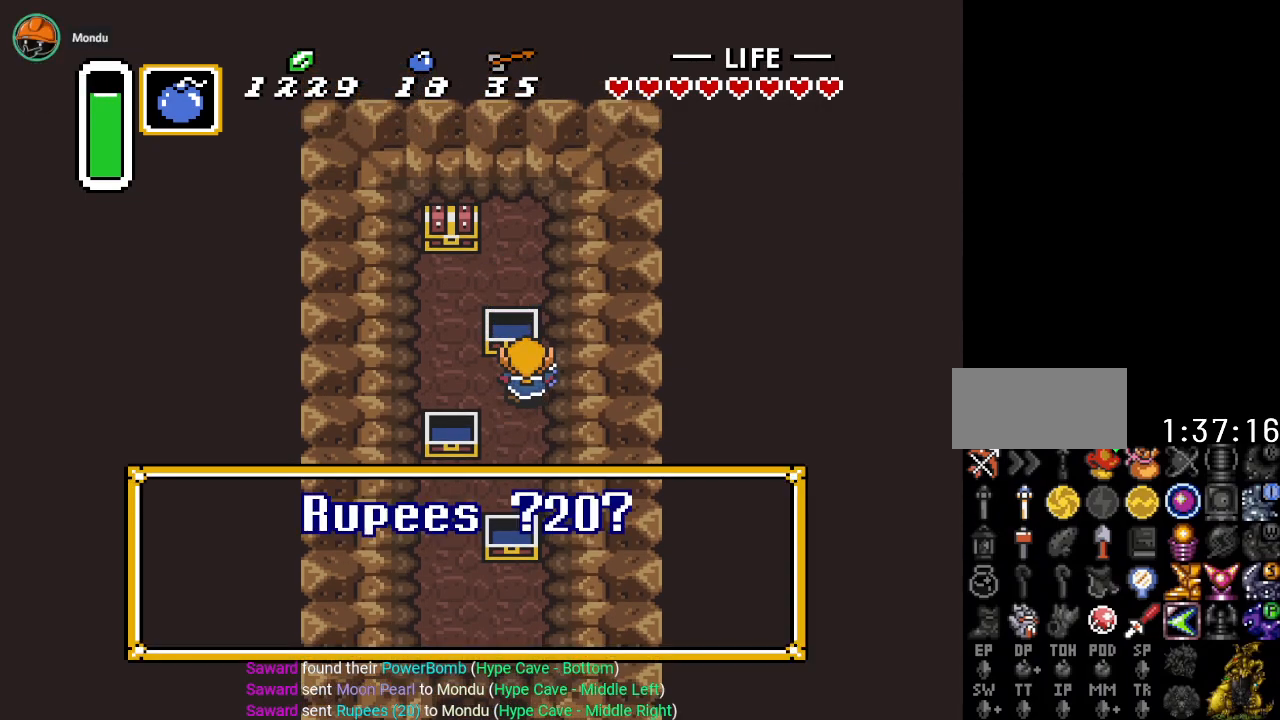
{"buttons": ["DPAD_LEFT"], "events": [[83, "A", "up"], [150, "A", "down"], [267, "A", "up"], [350, "A", "down"], [450, "A", "up"]]}
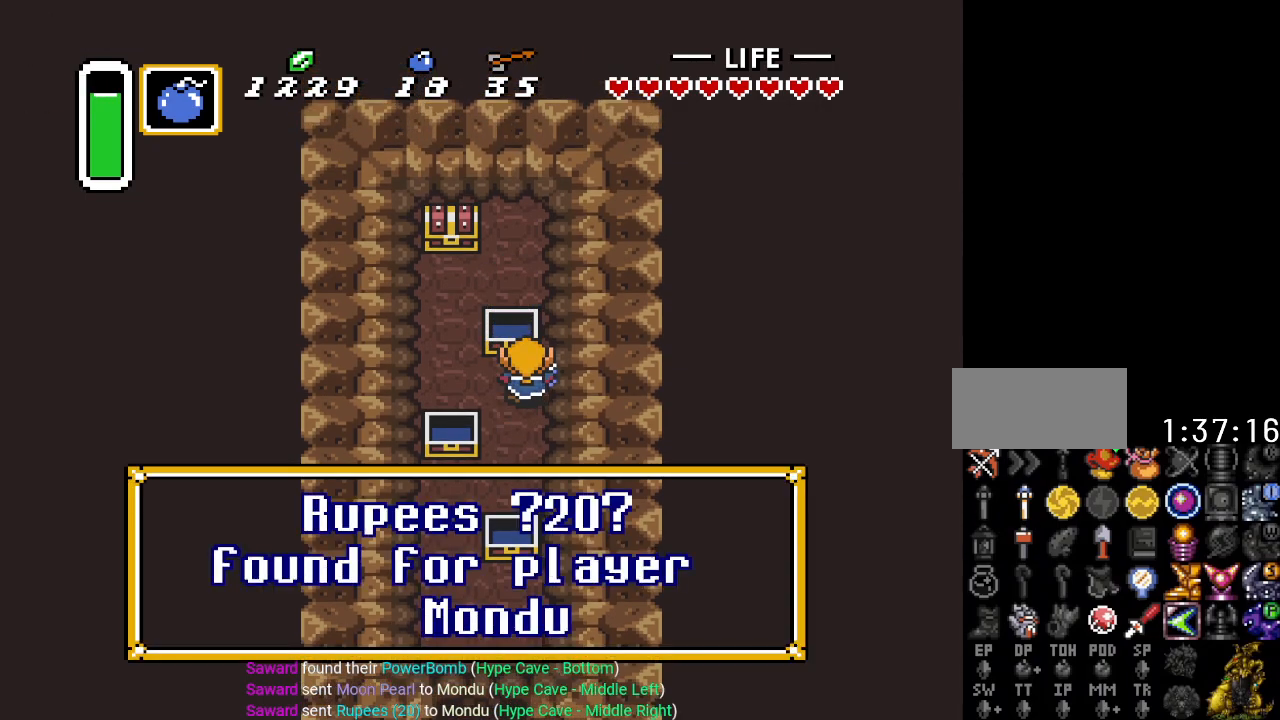
{"buttons": ["DPAD_UP"], "events": [[50, "A", "down"], [167, "A", "up"], [334, "A", "down"], [384, "DPAD_UP", "down"], [451, "DPAD_LEFT", "up"], [484, "A", "up"]]}
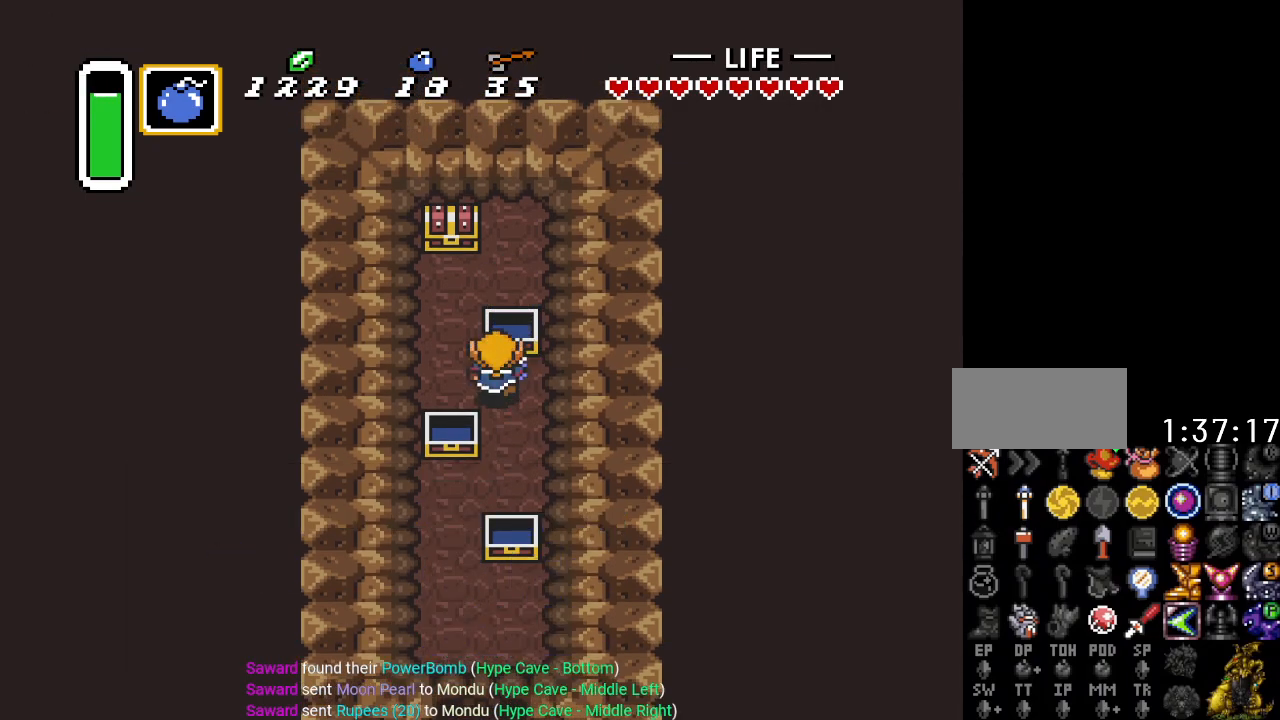
{"buttons": ["DPAD_UP"], "events": [[167, "DPAD_LEFT", "down"], [267, "DPAD_LEFT", "up"]]}
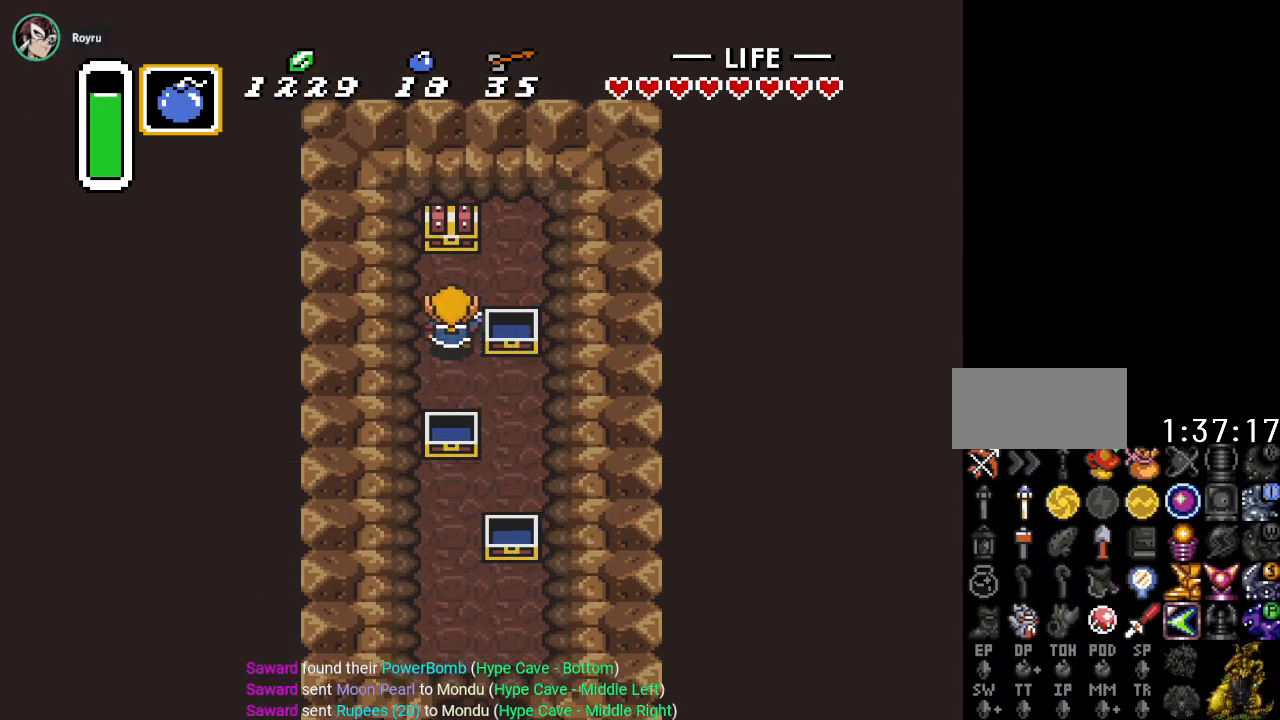
{"buttons": ["DPAD_UP"], "events": [[167, "A", "down"], [384, "A", "up"]]}
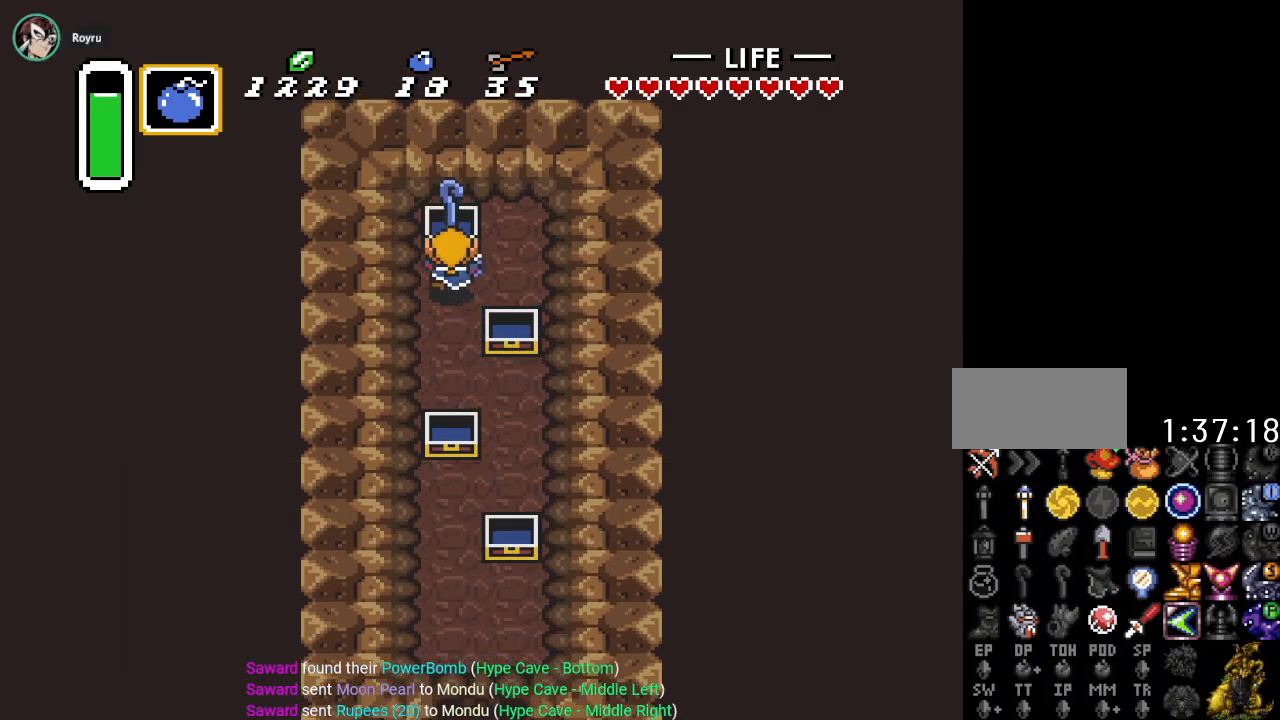
{"buttons": ["DPAD_DOWN"], "events": [[16, "DPAD_UP", "up"], [417, "DPAD_DOWN", "down"]]}
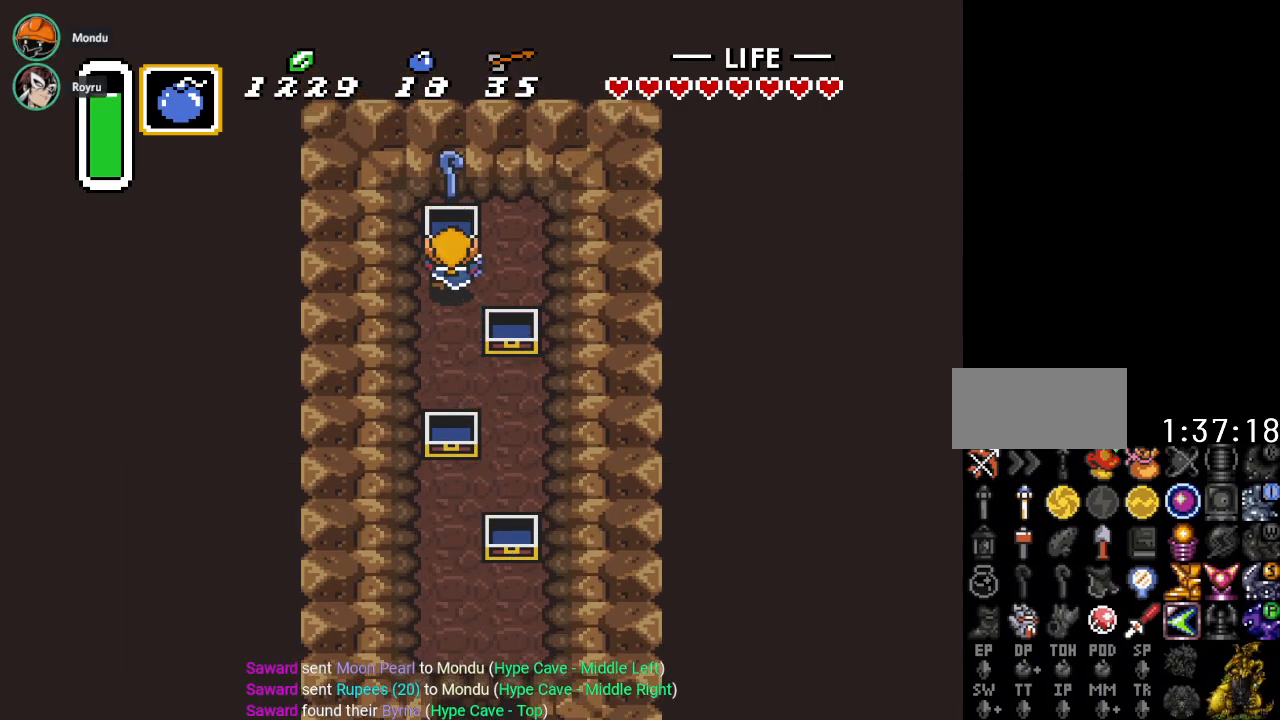
{"buttons": ["DPAD_DOWN", "DPAD_RIGHT"], "events": [[484, "DPAD_RIGHT", "down"]]}
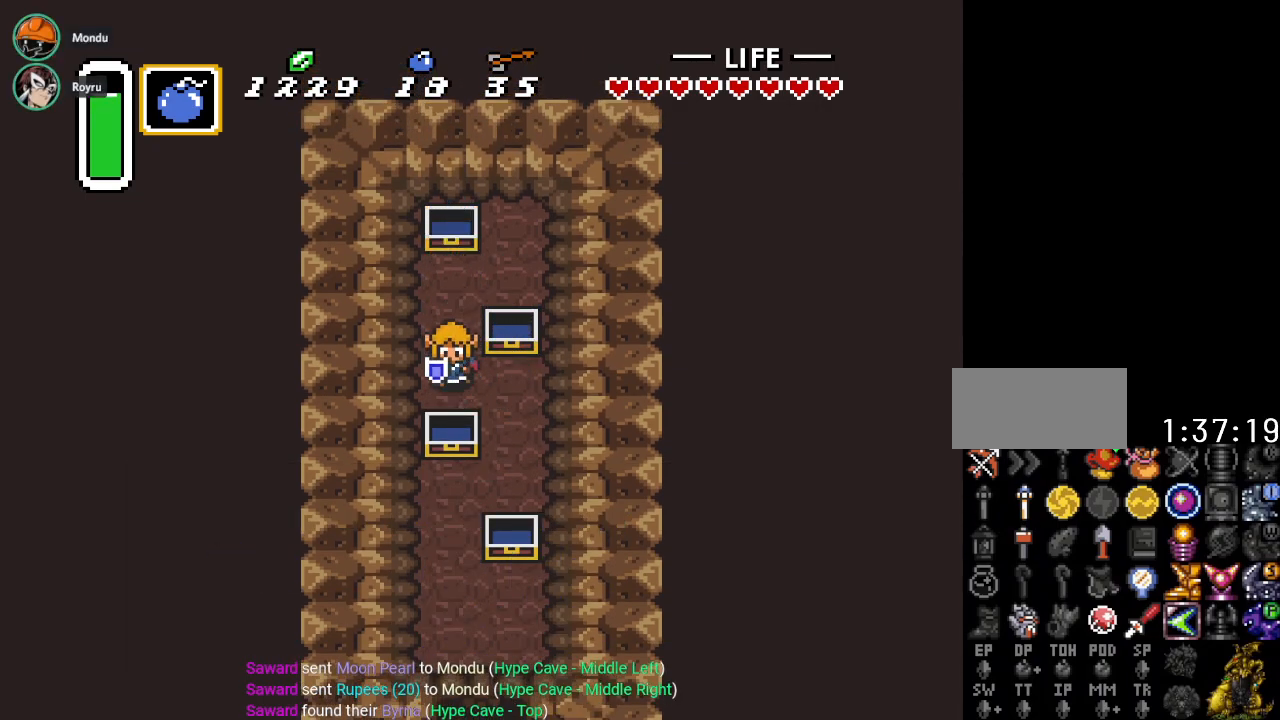
{"buttons": ["DPAD_DOWN", "DPAD_LEFT"], "events": [[233, "DPAD_RIGHT", "up"], [417, "DPAD_LEFT", "down"]]}
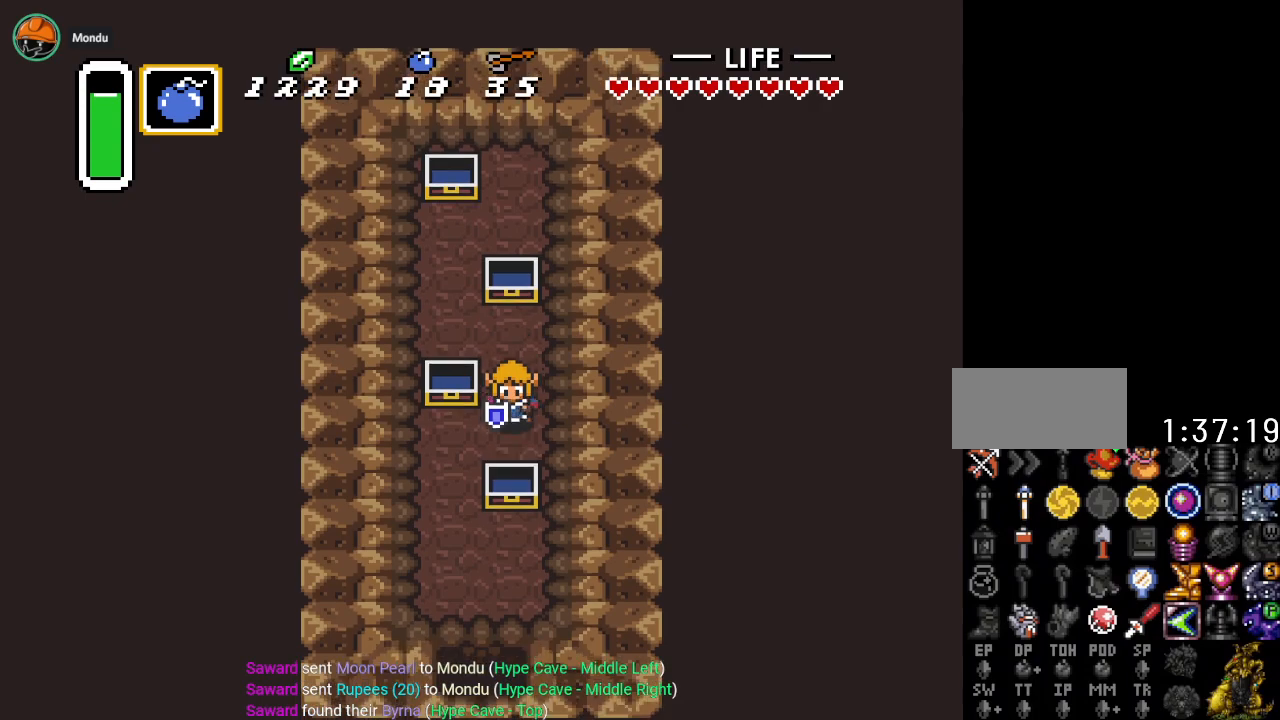
{"buttons": ["DPAD_DOWN"], "events": [[451, "DPAD_LEFT", "up"]]}
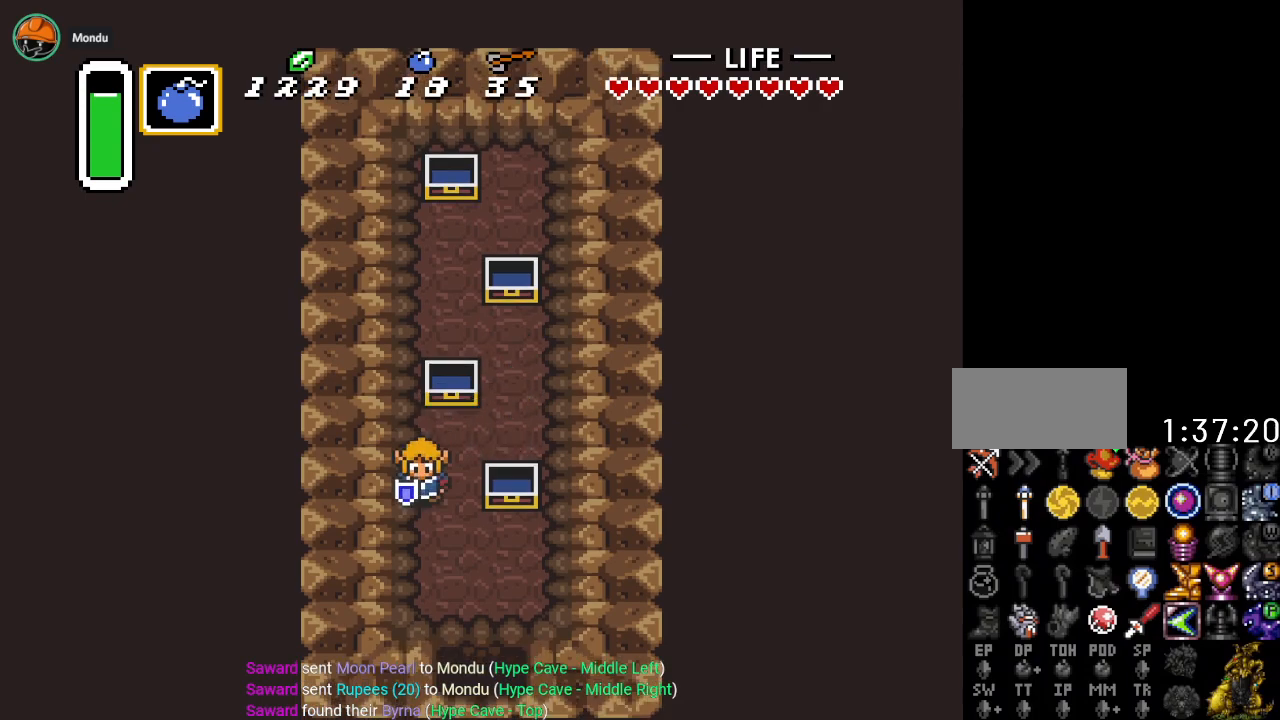
{"buttons": ["DPAD_DOWN"], "events": [[133, "DPAD_RIGHT", "down"], [500, "DPAD_RIGHT", "up"]]}
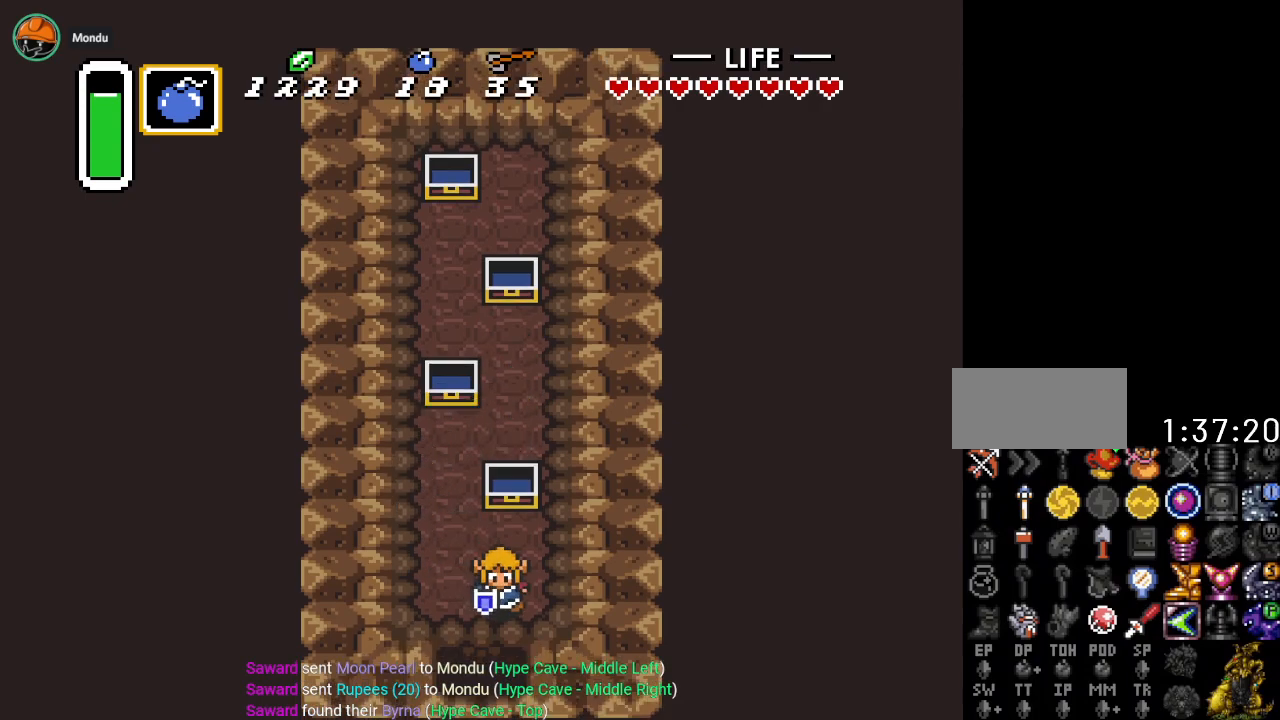
{"buttons": ["DPAD_DOWN"], "events": []}
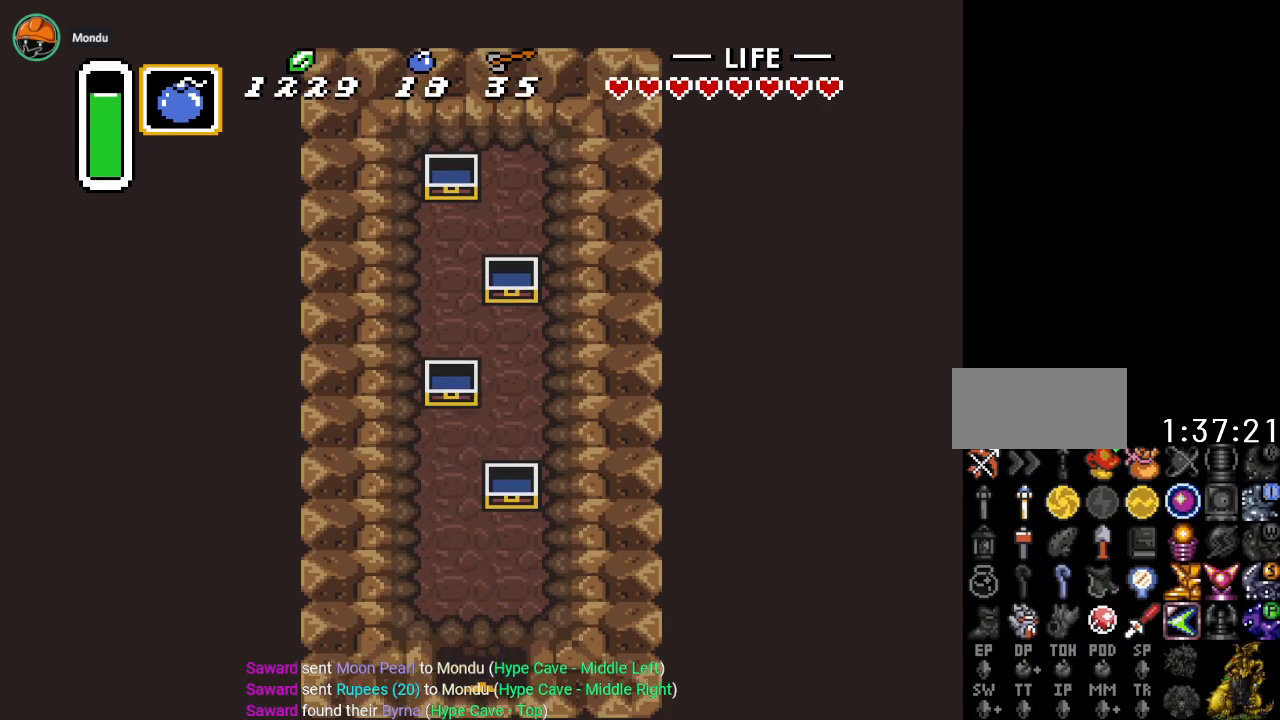
{"buttons": ["DPAD_DOWN"], "events": []}
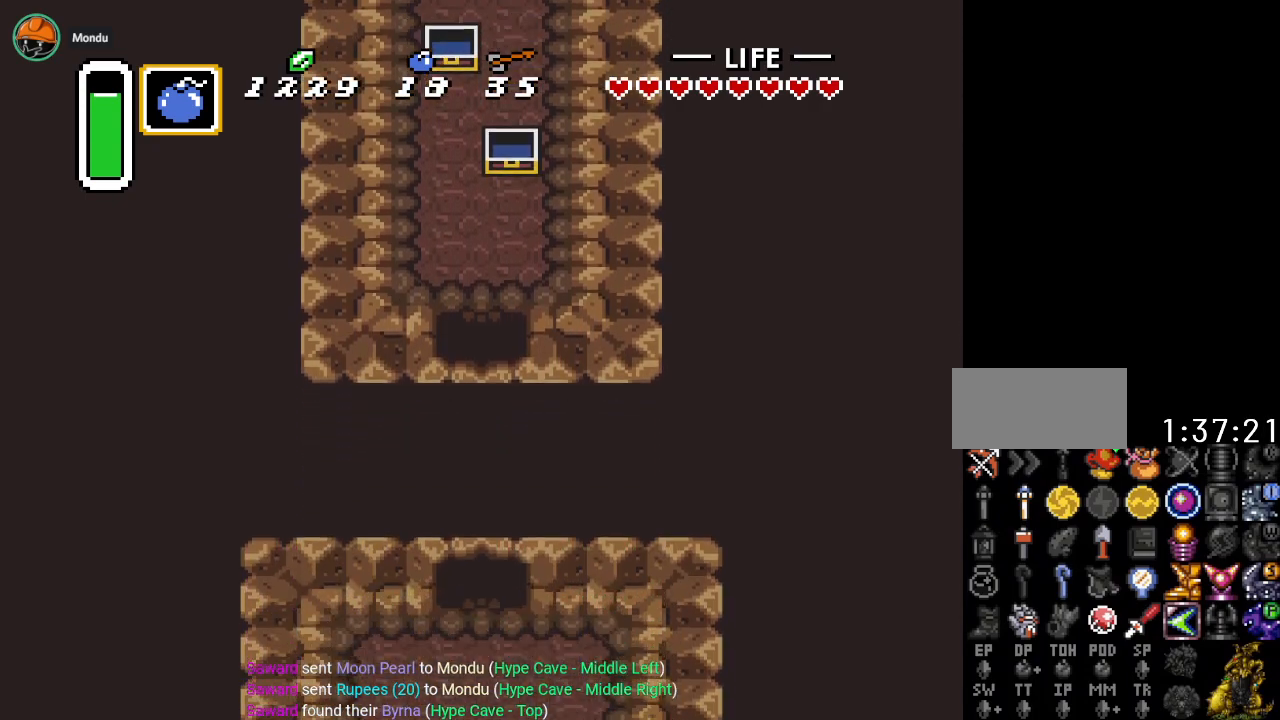
{"buttons": ["DPAD_DOWN"], "events": []}
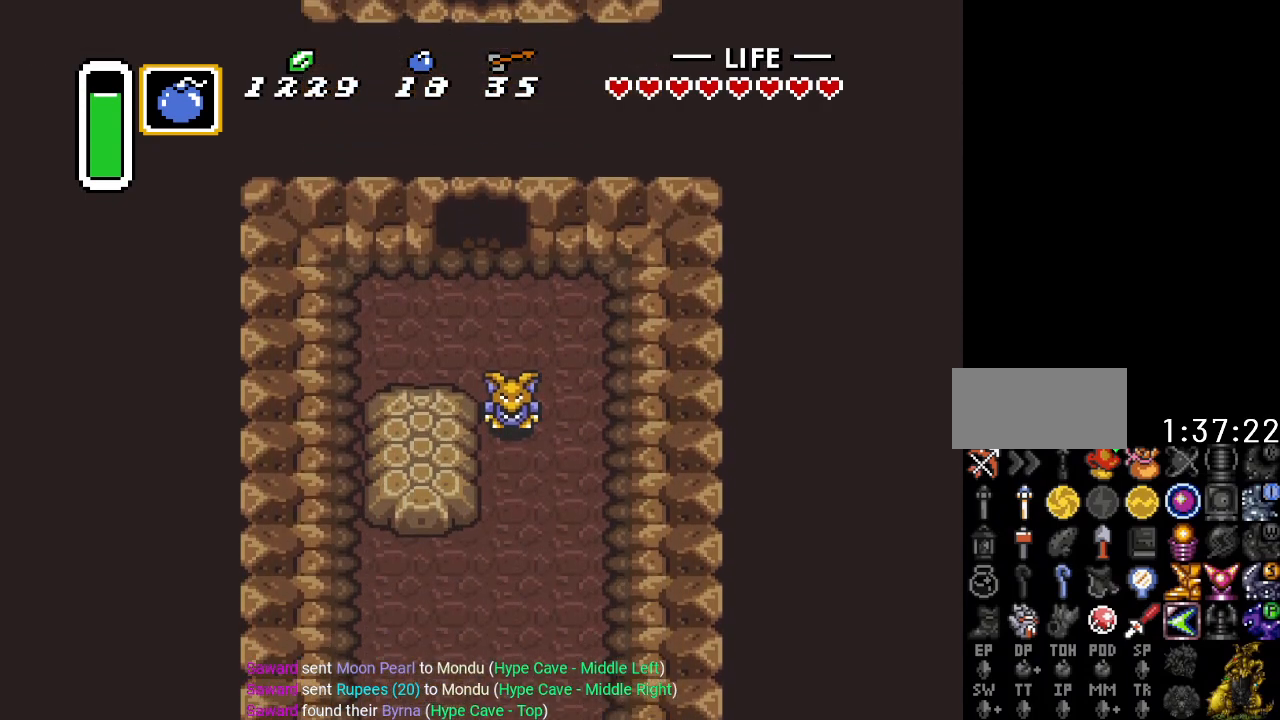
{"buttons": ["DPAD_DOWN", "DPAD_RIGHT"], "events": [[217, "DPAD_RIGHT", "down"]]}